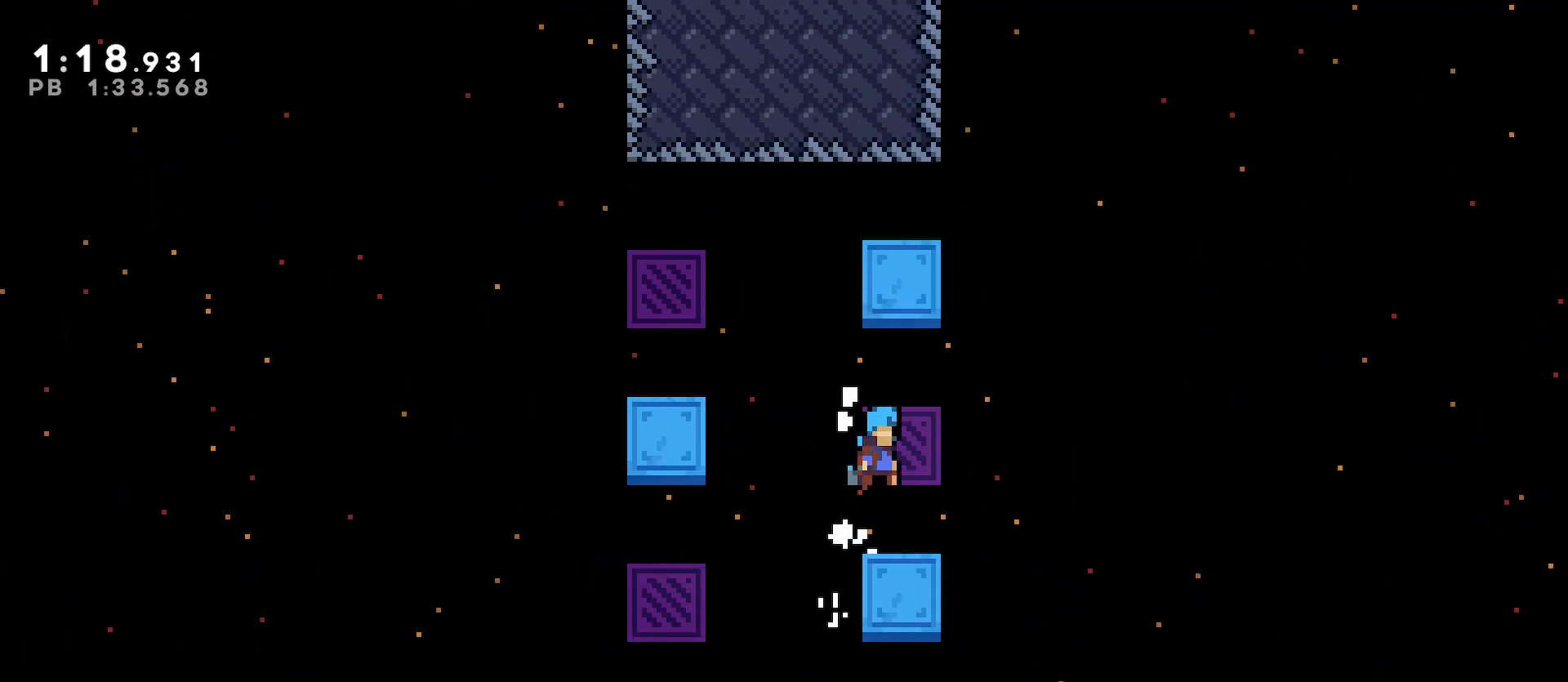
Gameplay with keyboard; each line is a JSON object with the keys held at the frame after it. "events" lists presses ("down") and releases ("up") of "dash", "demo", "down", "grab", "jump", "left", "right", "space" and "up" between this image and that frame as [ms after this image, input, new state], when the widget could be followed in between. No other keys are recorded. Mouse input is not recorded. Key names are as the overlay labels them; some are game actions (e.g. jump) rather than physical keys.
{"keys": ["dash", "up"], "events": [[33, "right", "up"], [200, "right", "down"], [200, "space", "down"], [400, "right", "up"], [400, "up", "down"], [467, "space", "up"], [500, "dash", "down"]]}
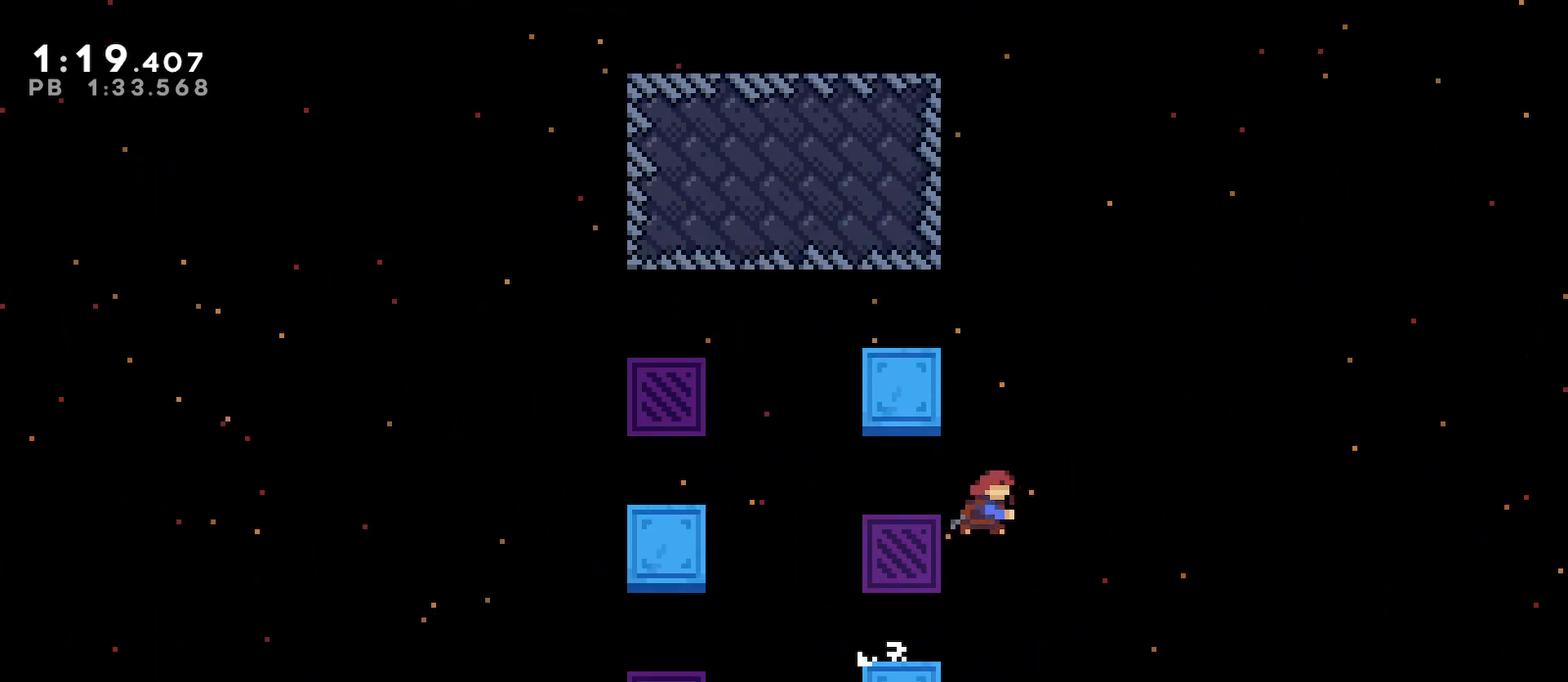
{"keys": ["grab", "left", "space", "up"], "events": [[133, "dash", "up"], [200, "grab", "down"], [200, "left", "down"], [300, "space", "down"], [400, "space", "up"], [467, "space", "down"]]}
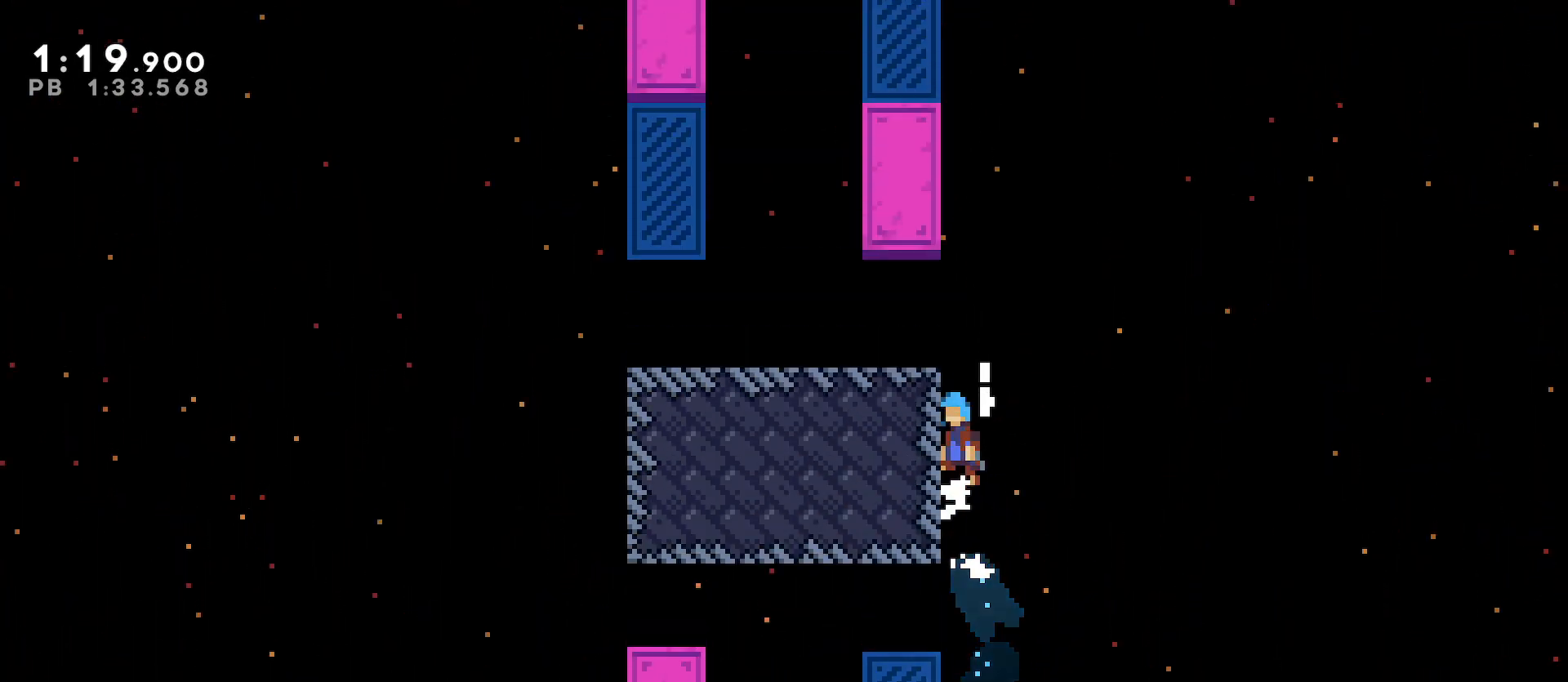
{"keys": ["left"], "events": [[100, "space", "up"], [167, "space", "down"], [267, "up", "up"], [300, "grab", "up"], [300, "space", "up"]]}
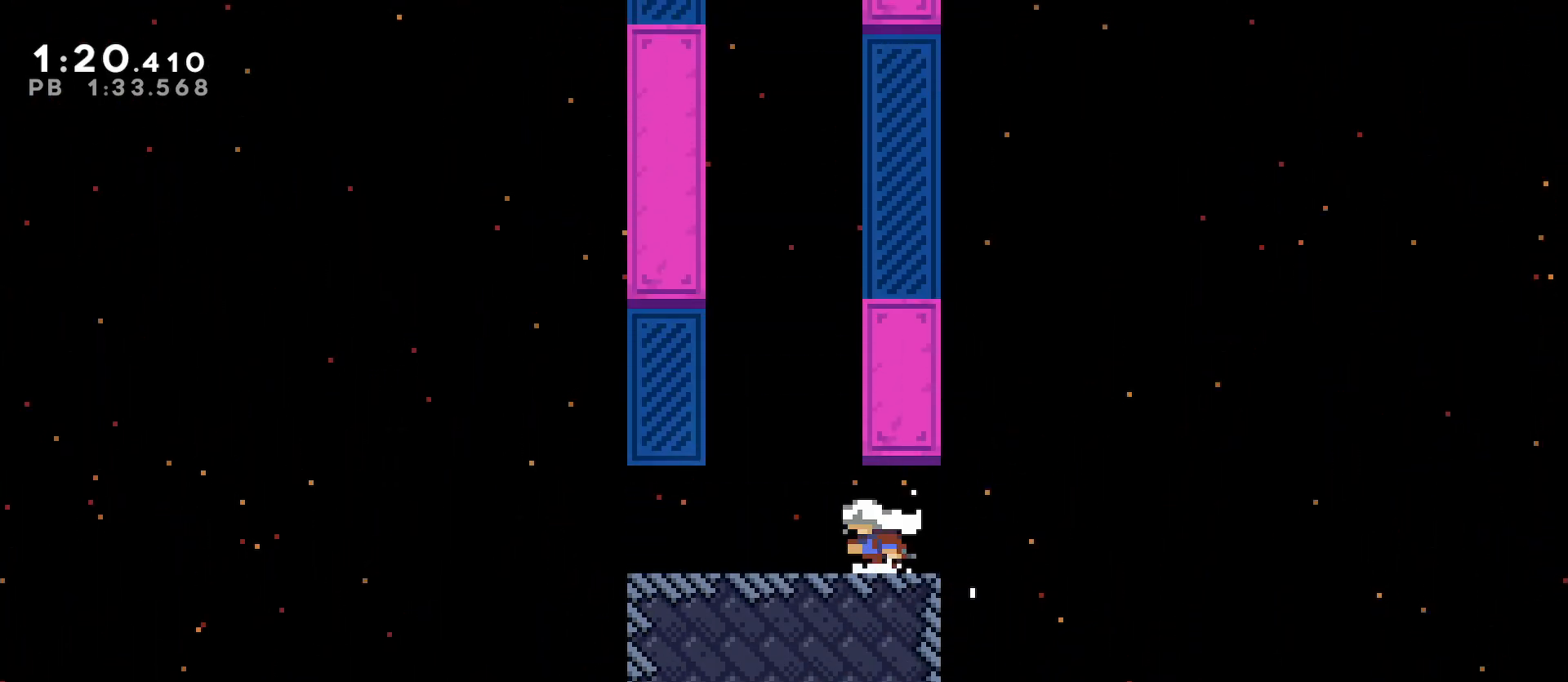
{"keys": ["dash", "up"], "events": [[67, "left", "up"], [133, "space", "down"], [300, "up", "down"], [400, "space", "up"], [500, "dash", "down"]]}
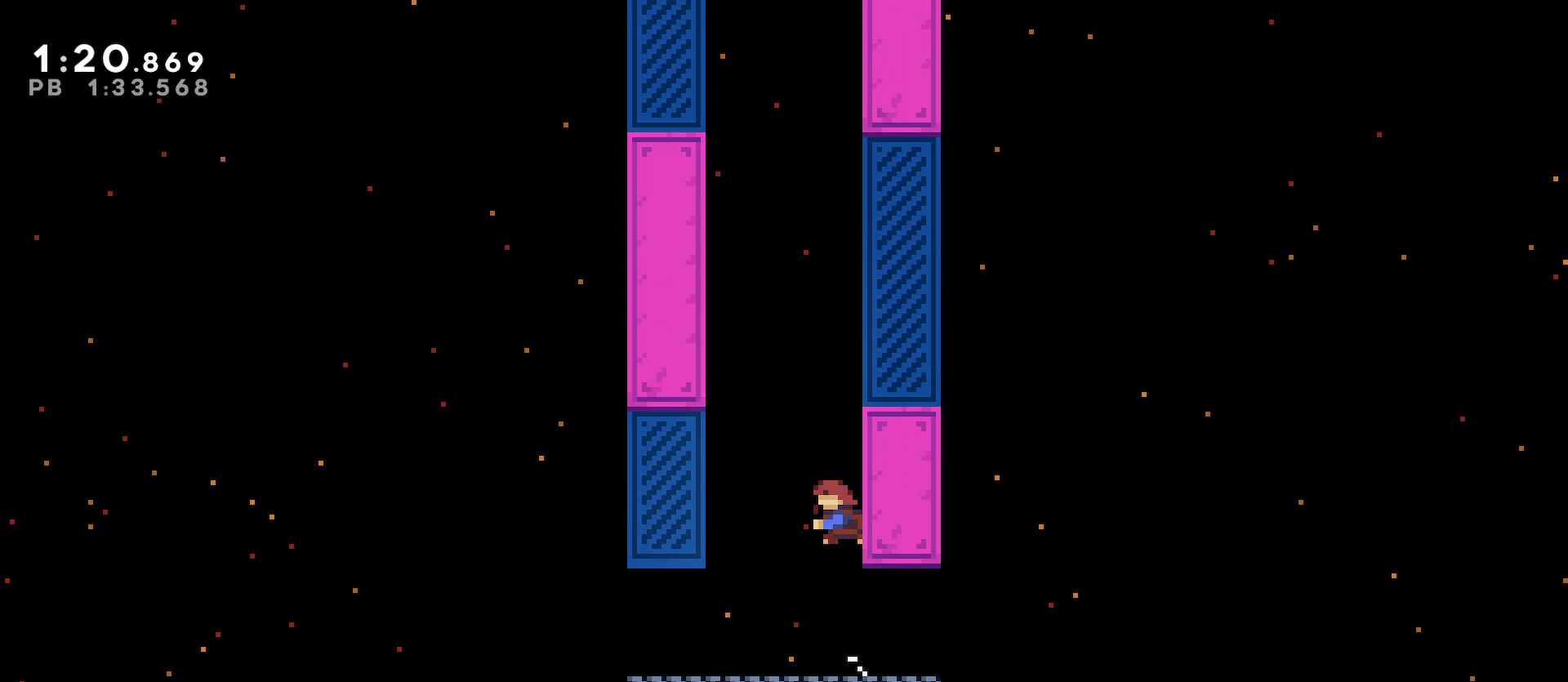
{"keys": ["grab", "left", "up"], "events": [[133, "dash", "up"], [267, "space", "down"], [467, "grab", "down"], [467, "left", "down"], [500, "space", "up"]]}
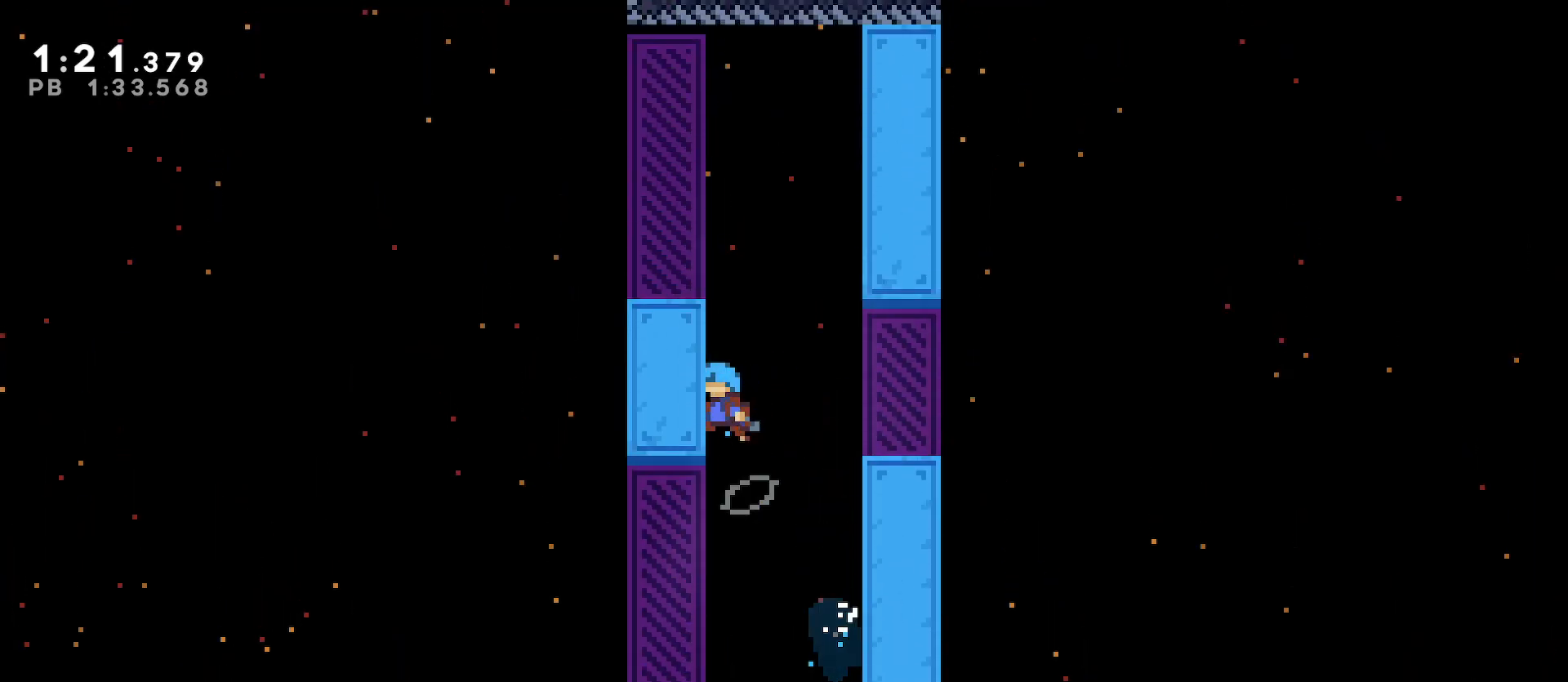
{"keys": [], "events": [[100, "space", "down"], [167, "space", "up"], [200, "up", "up"], [267, "space", "down"], [333, "space", "up"], [400, "grab", "up"], [433, "left", "up"]]}
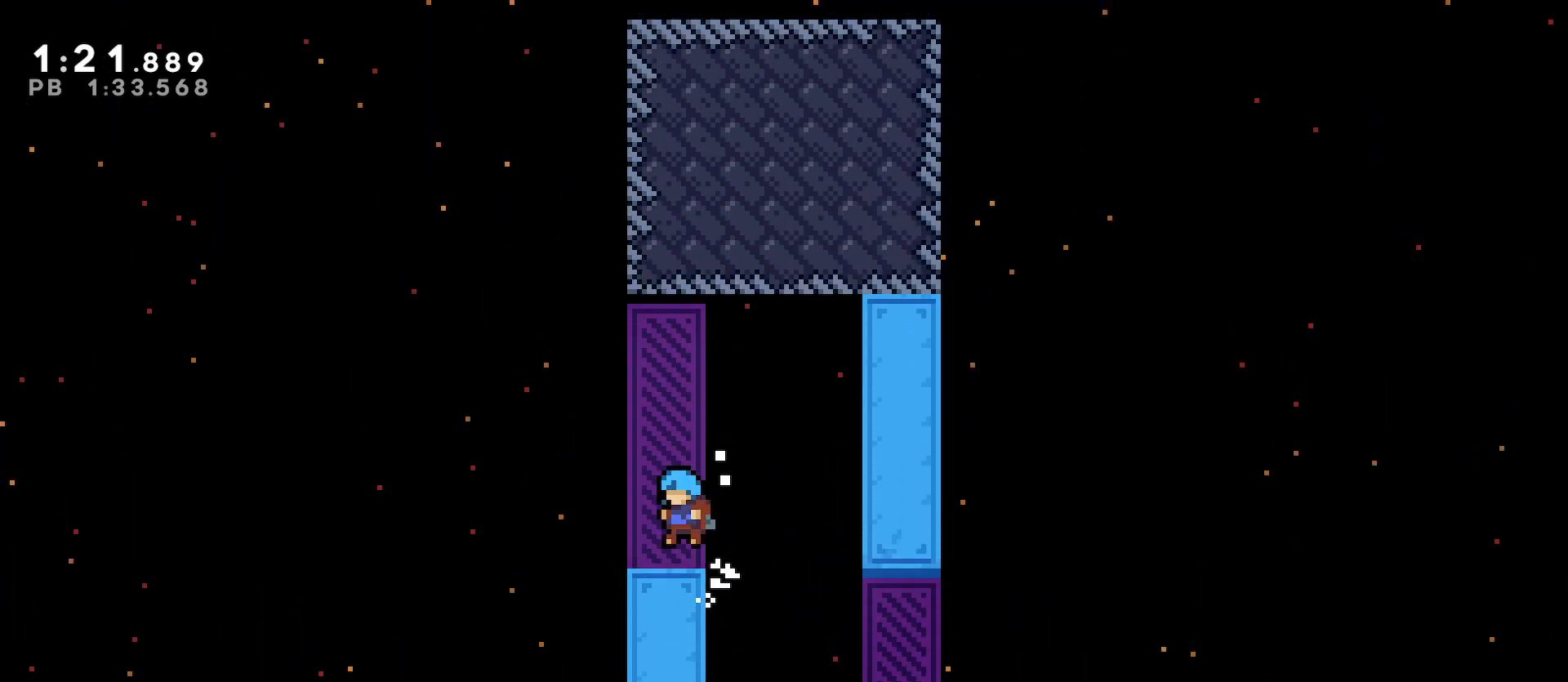
{"keys": ["grab", "right", "up"], "events": [[67, "left", "down"], [67, "space", "down"], [200, "up", "down"], [267, "left", "up"], [267, "space", "up"], [300, "dash", "down"], [433, "dash", "up"], [433, "grab", "down"], [433, "right", "down"]]}
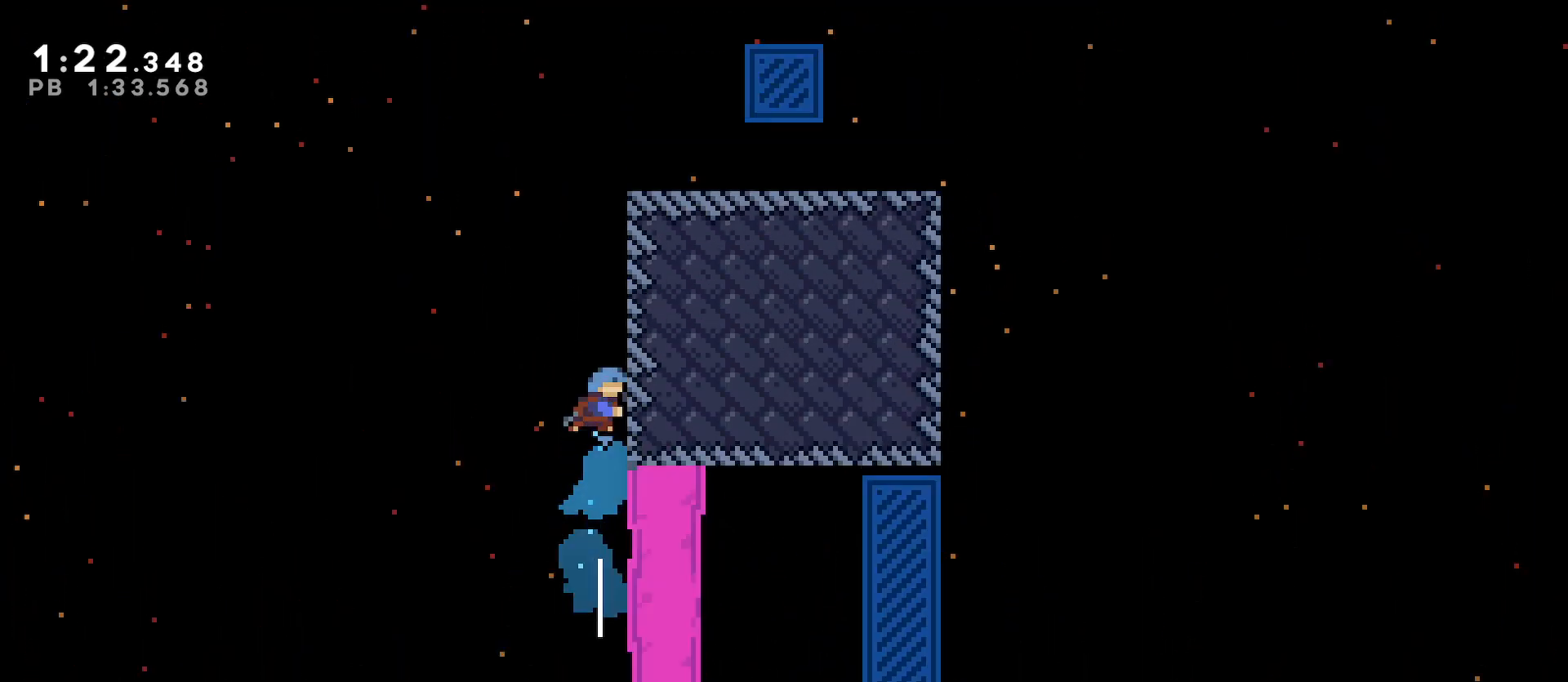
{"keys": ["grab", "right", "space", "up"], "events": [[100, "space", "down"], [200, "space", "up"], [267, "space", "down"], [367, "space", "up"], [467, "space", "down"]]}
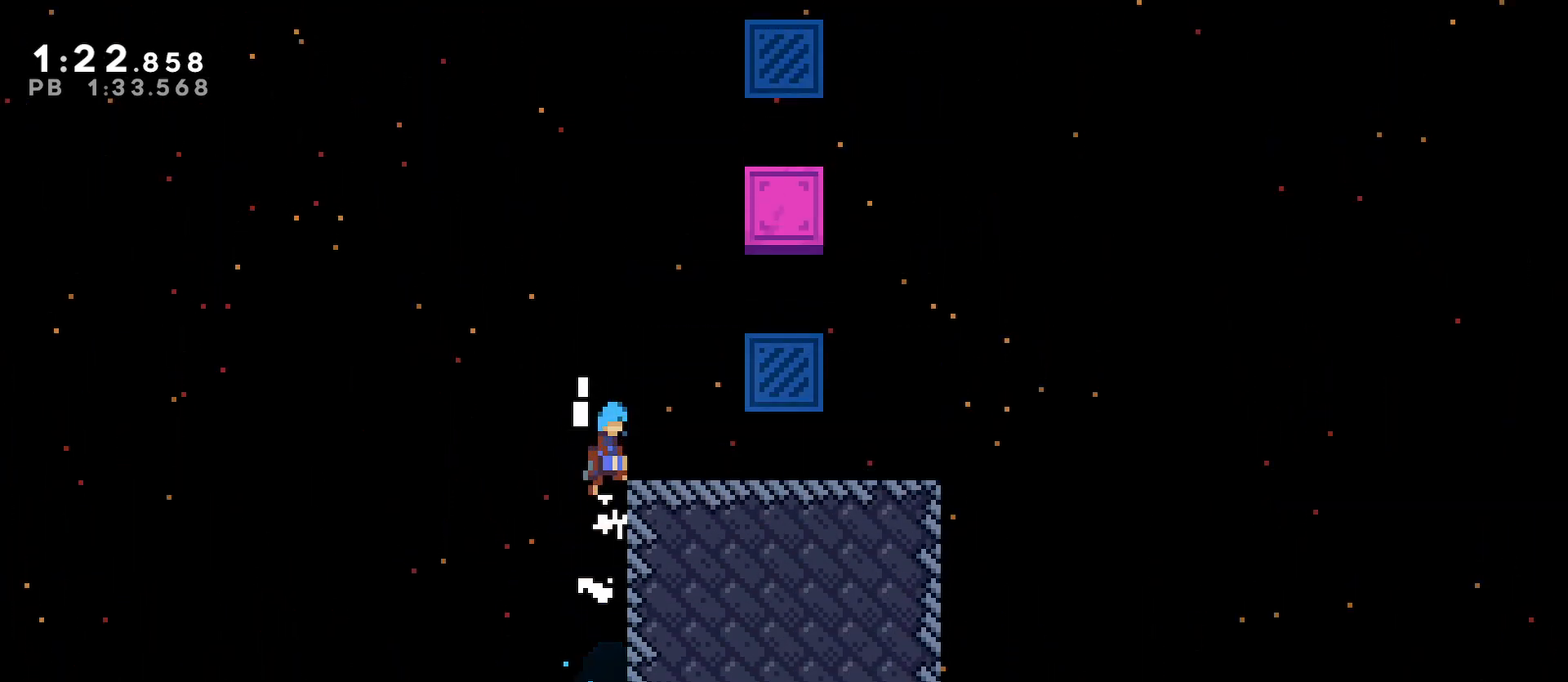
{"keys": ["space"], "events": [[100, "space", "up"], [100, "up", "up"], [133, "grab", "up"], [300, "right", "up"], [333, "space", "down"]]}
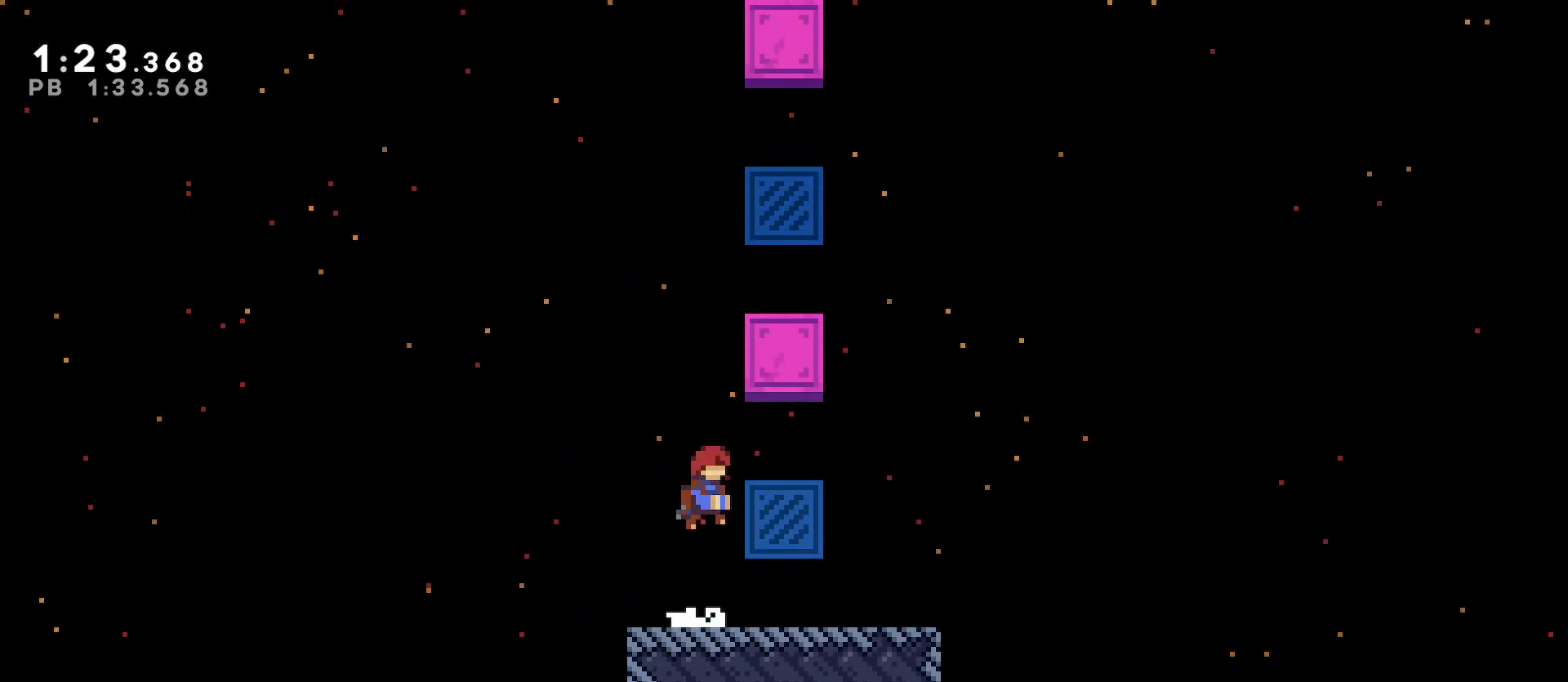
{"keys": ["grab", "right", "space", "up"], "events": [[33, "up", "down"], [133, "space", "up"], [167, "dash", "down"], [300, "grab", "down"], [367, "dash", "up"], [367, "right", "down"], [500, "space", "down"]]}
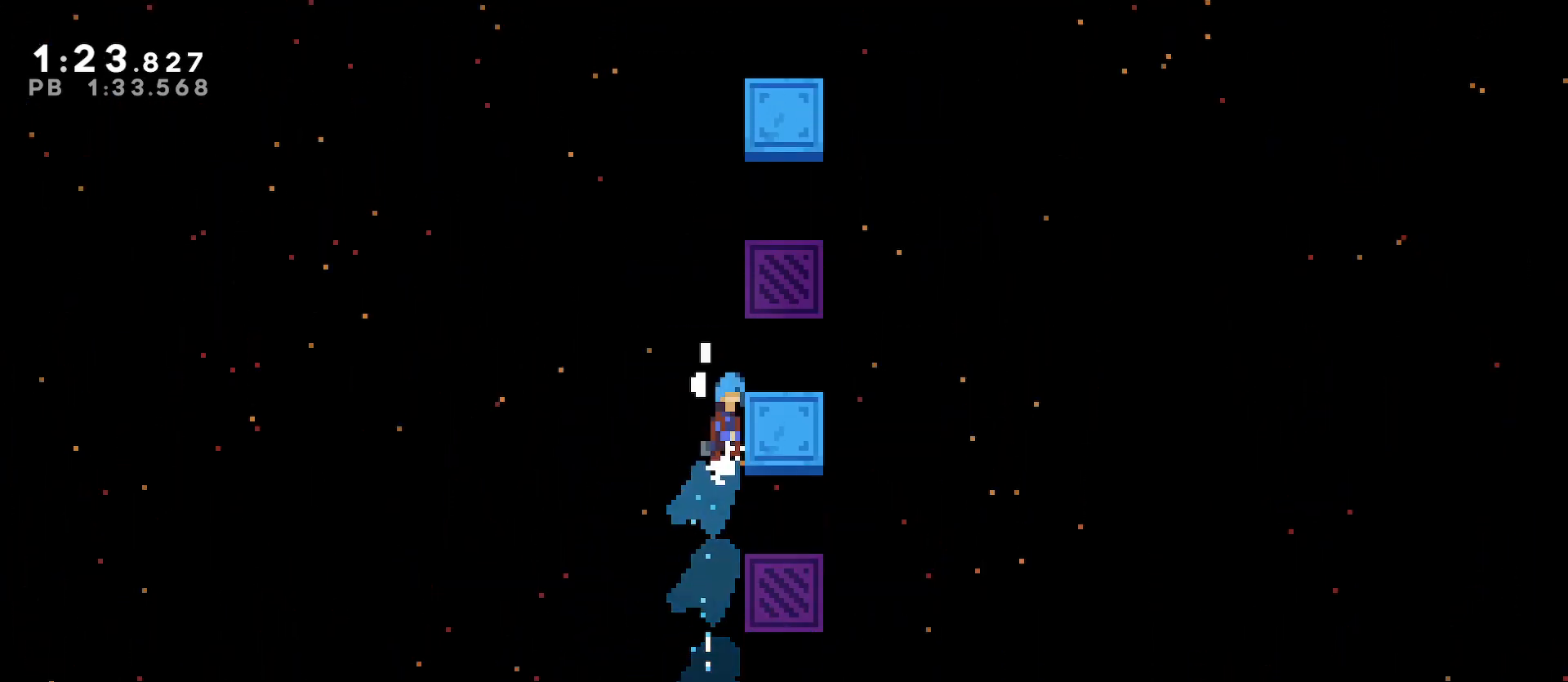
{"keys": ["left", "space"], "events": [[100, "space", "up"], [133, "space", "down"], [233, "grab", "up"], [233, "space", "up"], [267, "up", "up"], [333, "right", "up"], [467, "left", "down"], [500, "space", "down"]]}
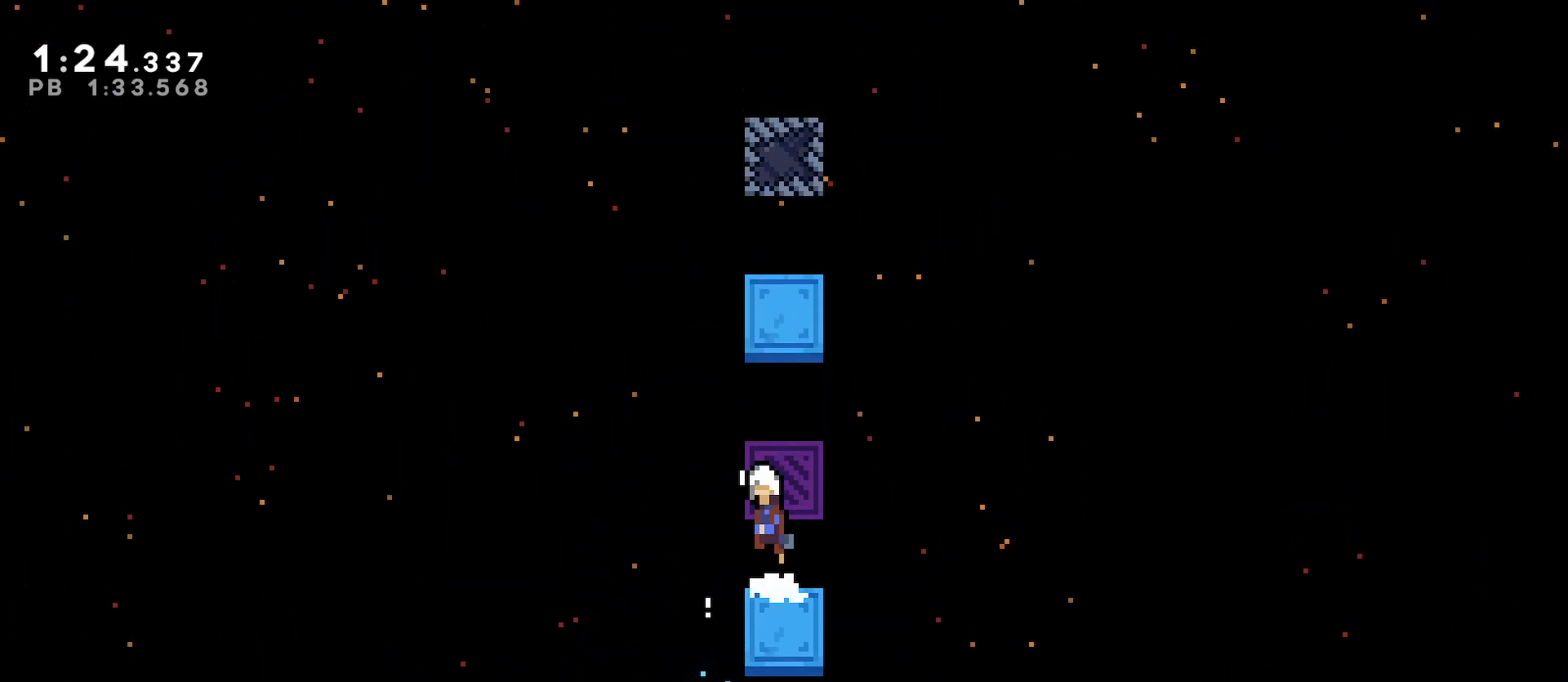
{"keys": ["grab", "right", "up"], "events": [[167, "left", "up"], [200, "up", "down"], [300, "dash", "down"], [300, "space", "up"], [433, "dash", "up"], [433, "grab", "down"], [500, "right", "down"]]}
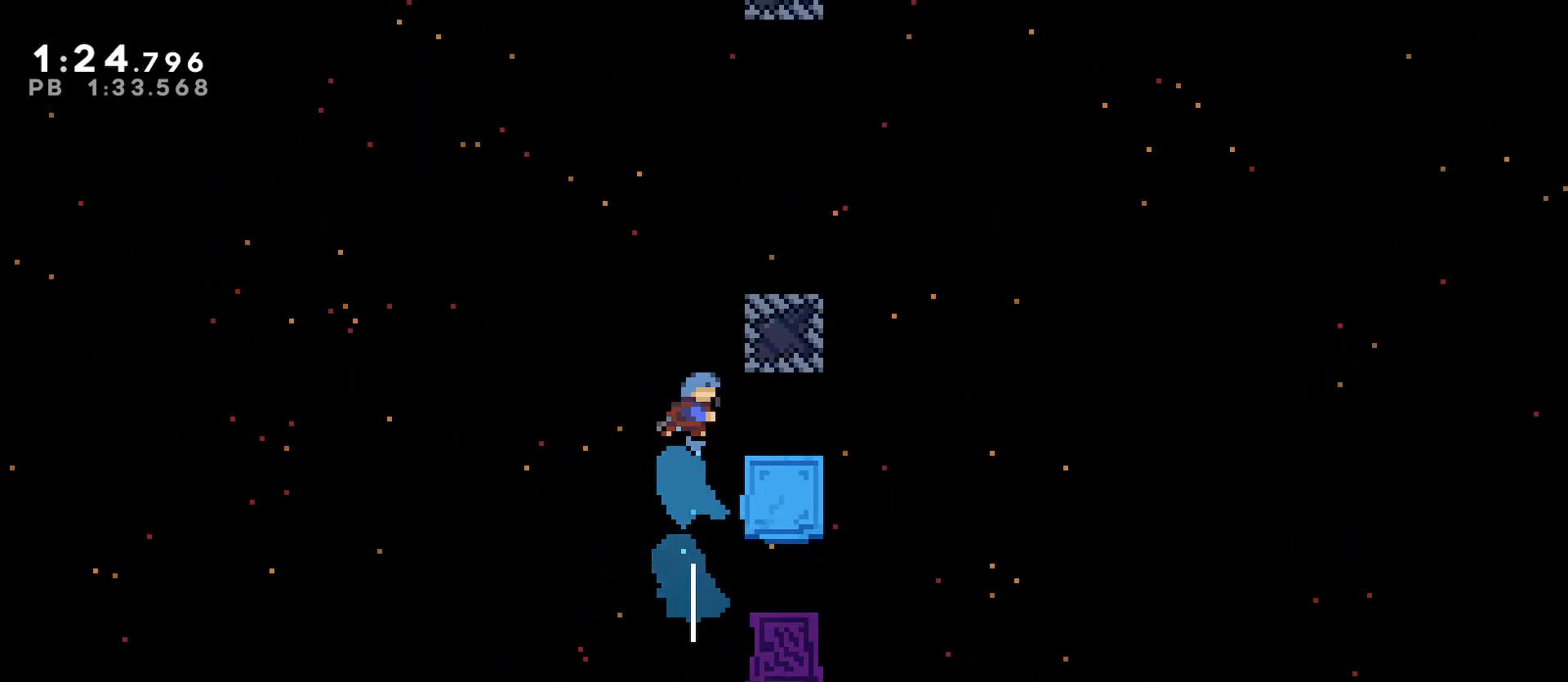
{"keys": ["right"], "events": [[200, "space", "down"], [467, "grab", "up"], [467, "space", "up"], [500, "up", "up"]]}
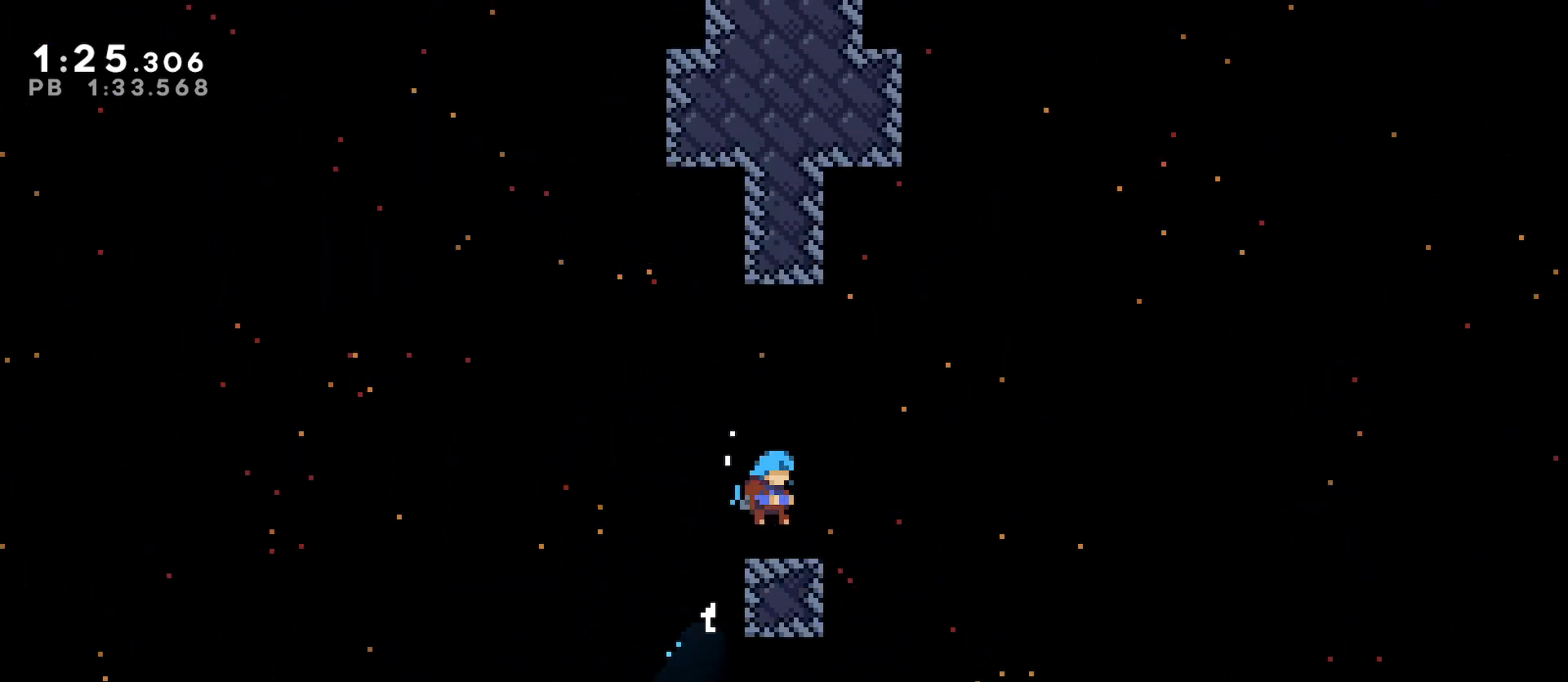
{"keys": ["up"], "events": [[33, "right", "up"], [133, "left", "down"], [133, "space", "down"], [267, "left", "up"], [267, "up", "down"], [333, "space", "up"], [400, "dash", "down"], [500, "dash", "up"]]}
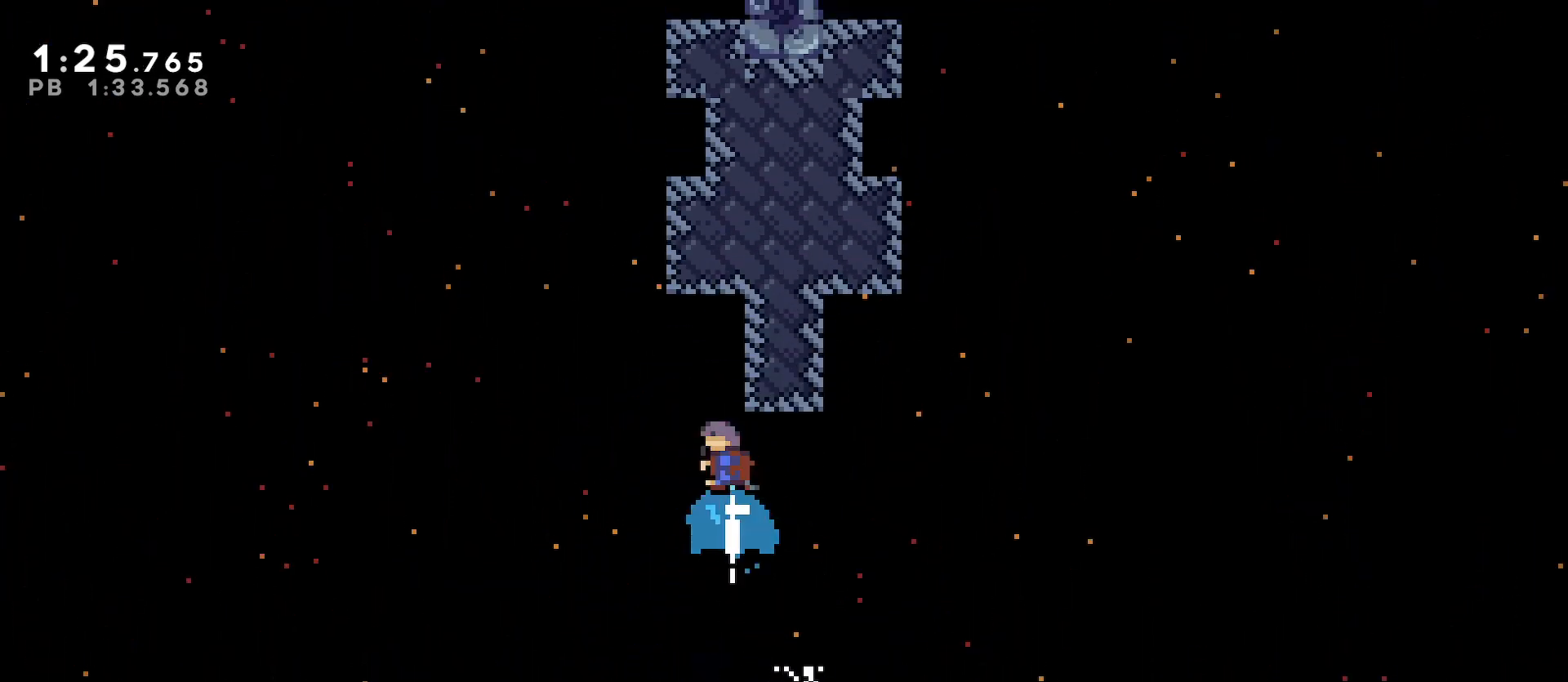
{"keys": ["grab", "right", "space", "up"], "events": [[167, "space", "down"], [333, "grab", "down"], [433, "right", "down"]]}
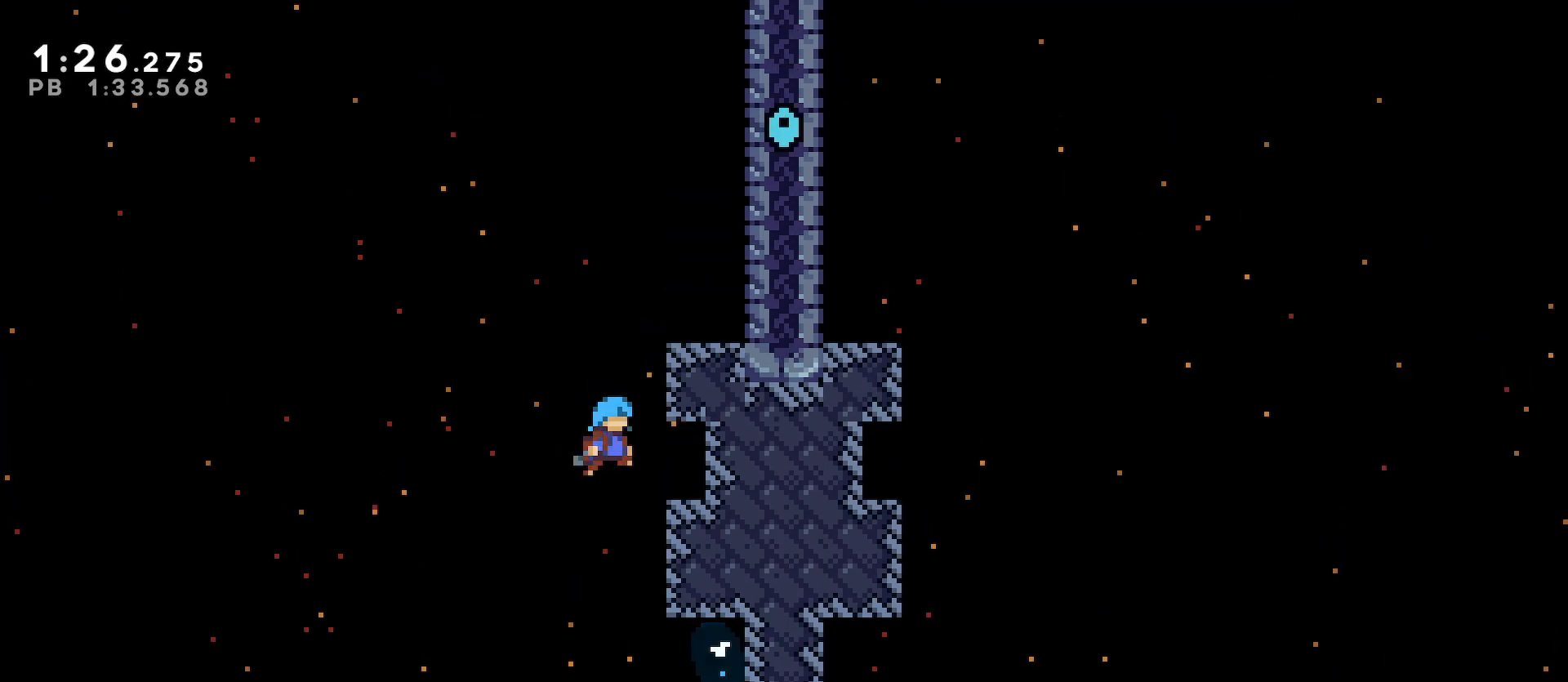
{"keys": [], "events": [[67, "space", "up"], [133, "space", "down"], [200, "space", "up"], [300, "space", "down"], [467, "grab", "up"], [467, "space", "up"], [467, "up", "up"], [500, "right", "up"]]}
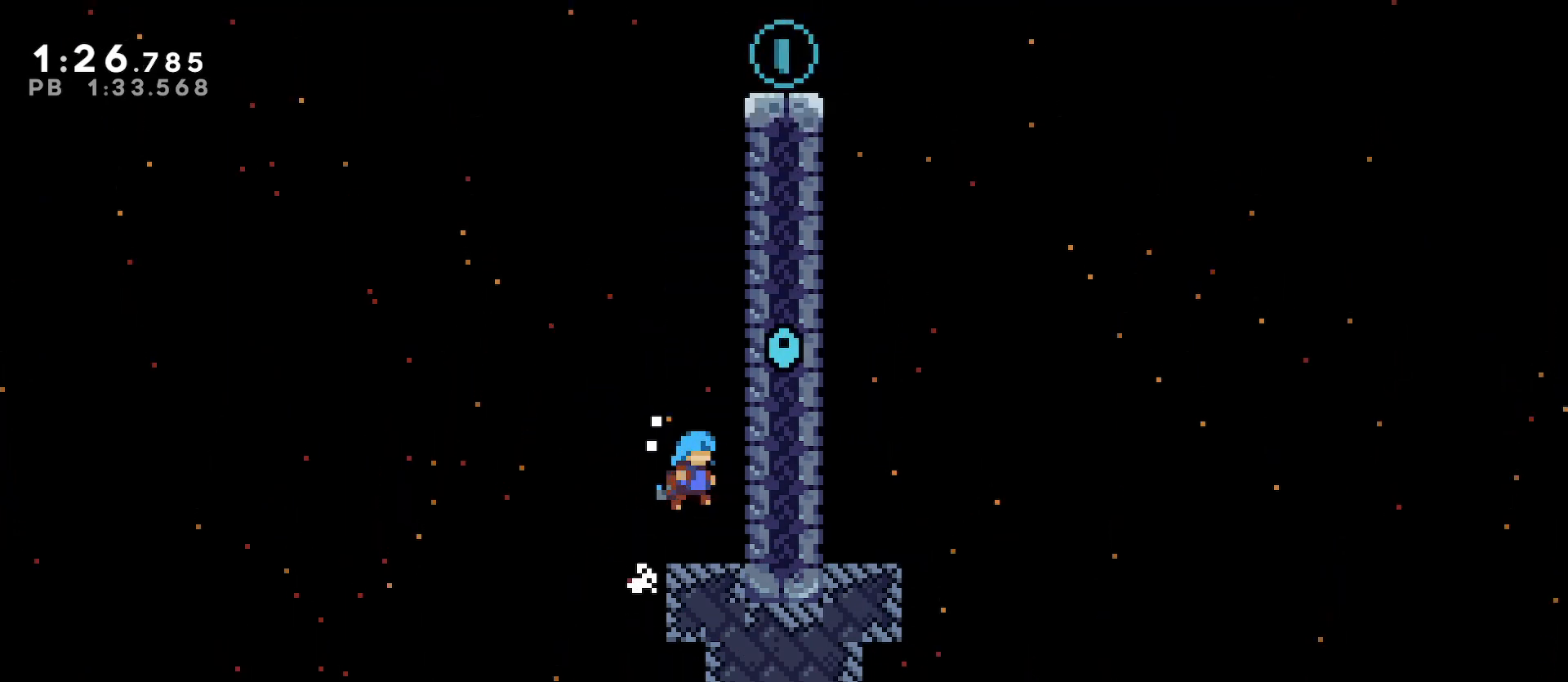
{"keys": ["dash", "up"], "events": [[133, "space", "down"], [267, "up", "down"], [367, "space", "up"], [433, "dash", "down"]]}
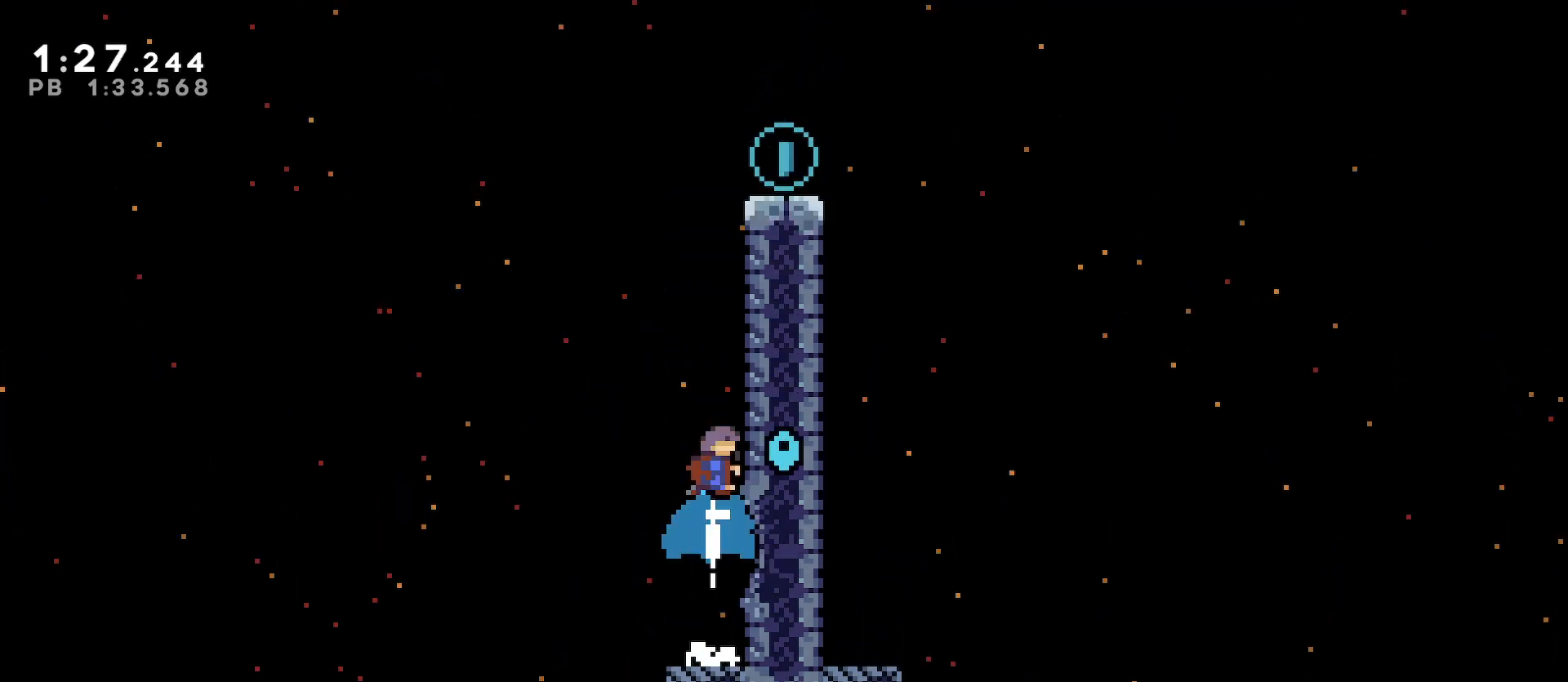
{"keys": ["grab", "right", "space", "up"], "events": [[33, "grab", "down"], [67, "dash", "up"], [67, "right", "down"], [167, "space", "down"], [233, "space", "up"], [333, "space", "down"], [433, "space", "up"], [467, "space", "down"]]}
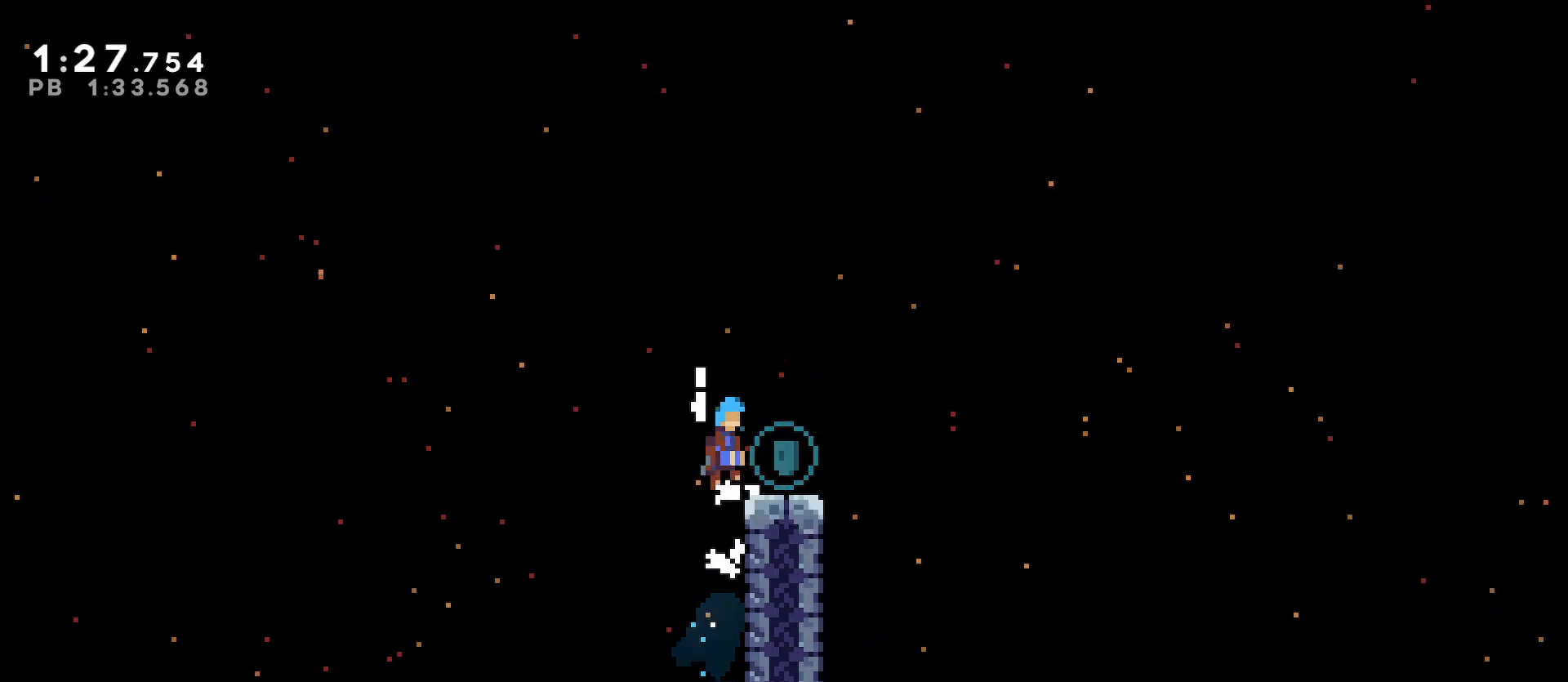
{"keys": ["down"], "events": [[33, "up", "up"], [67, "grab", "up"], [67, "right", "up"], [67, "space", "up"], [167, "down", "down"], [300, "dash", "down"], [467, "dash", "up"]]}
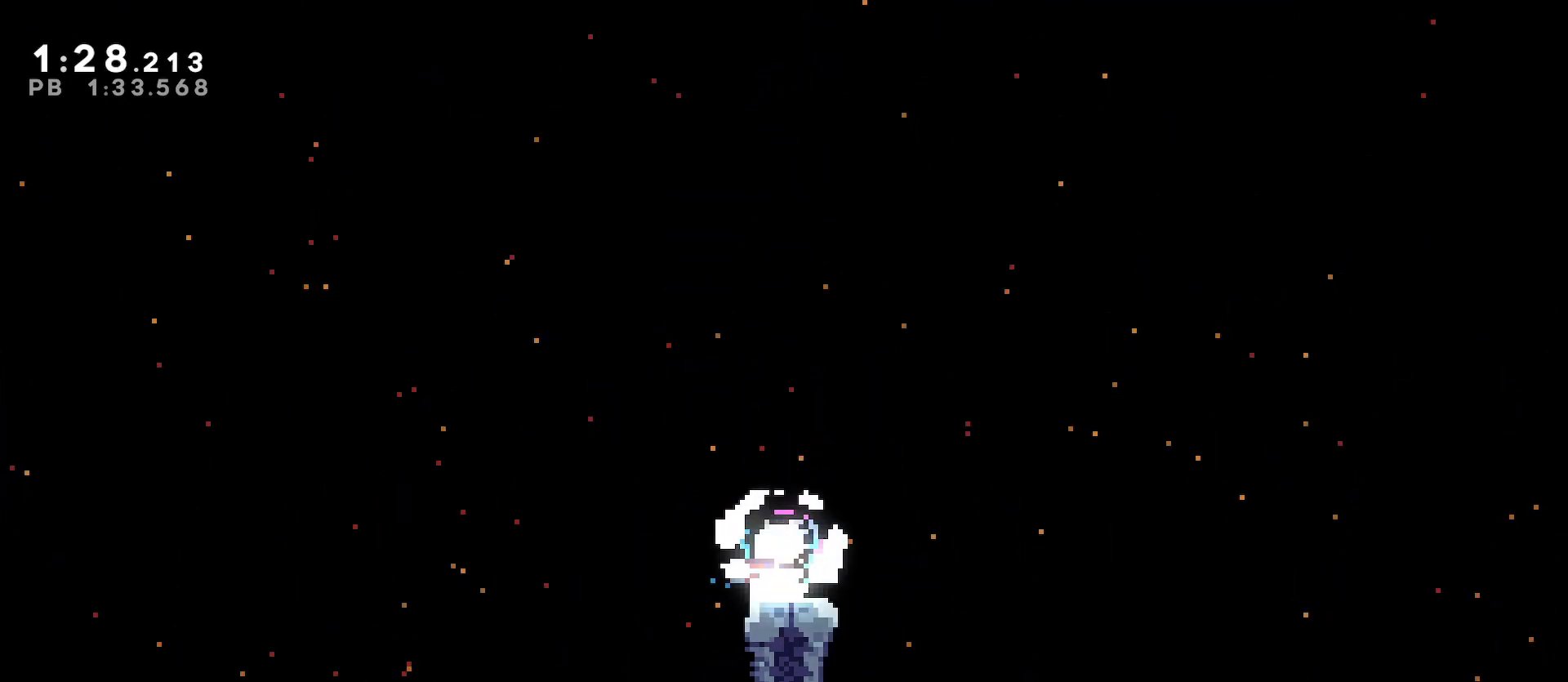
{"keys": ["down"], "events": [[100, "dash", "down"], [233, "dash", "up"], [267, "dash", "down"], [467, "dash", "up"]]}
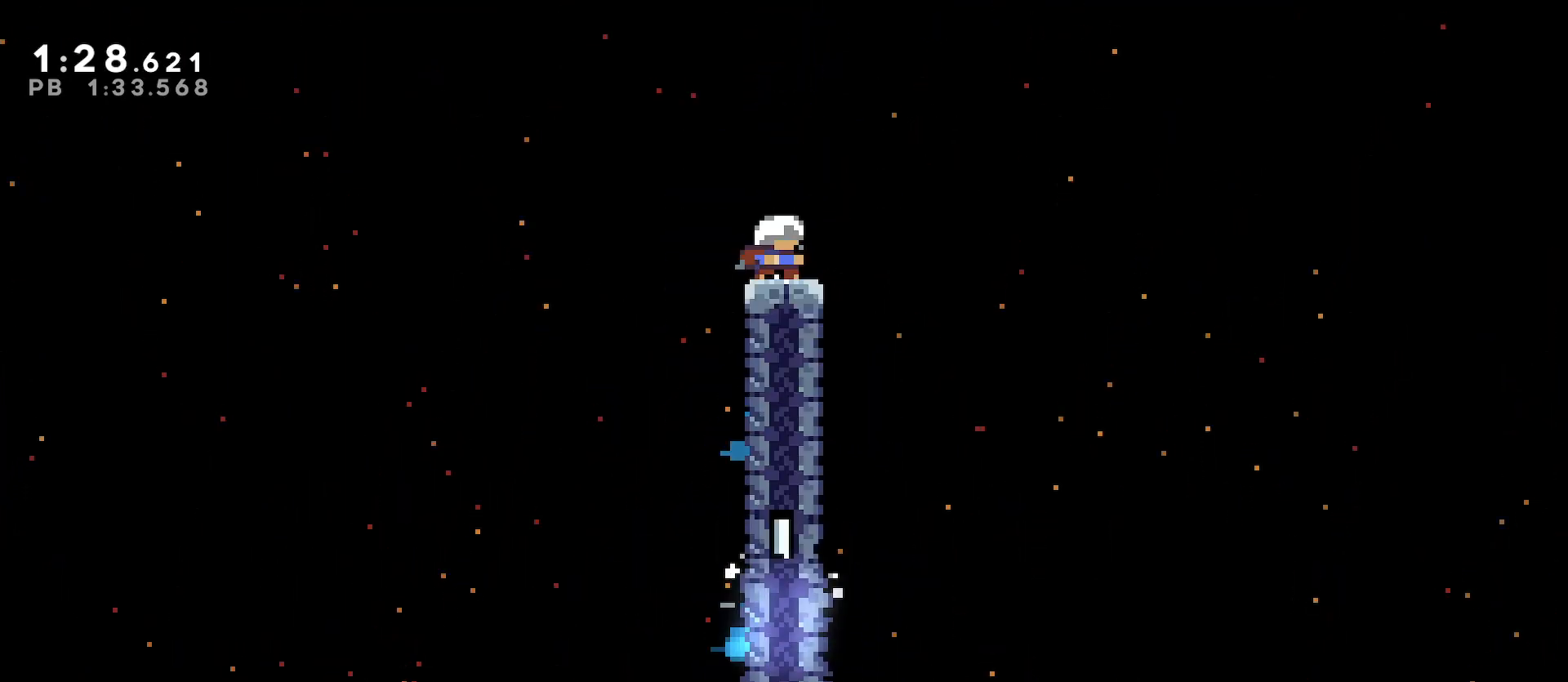
{"keys": ["down"], "events": [[67, "dash", "down"], [200, "dash", "up"], [233, "dash", "down"], [433, "dash", "up"]]}
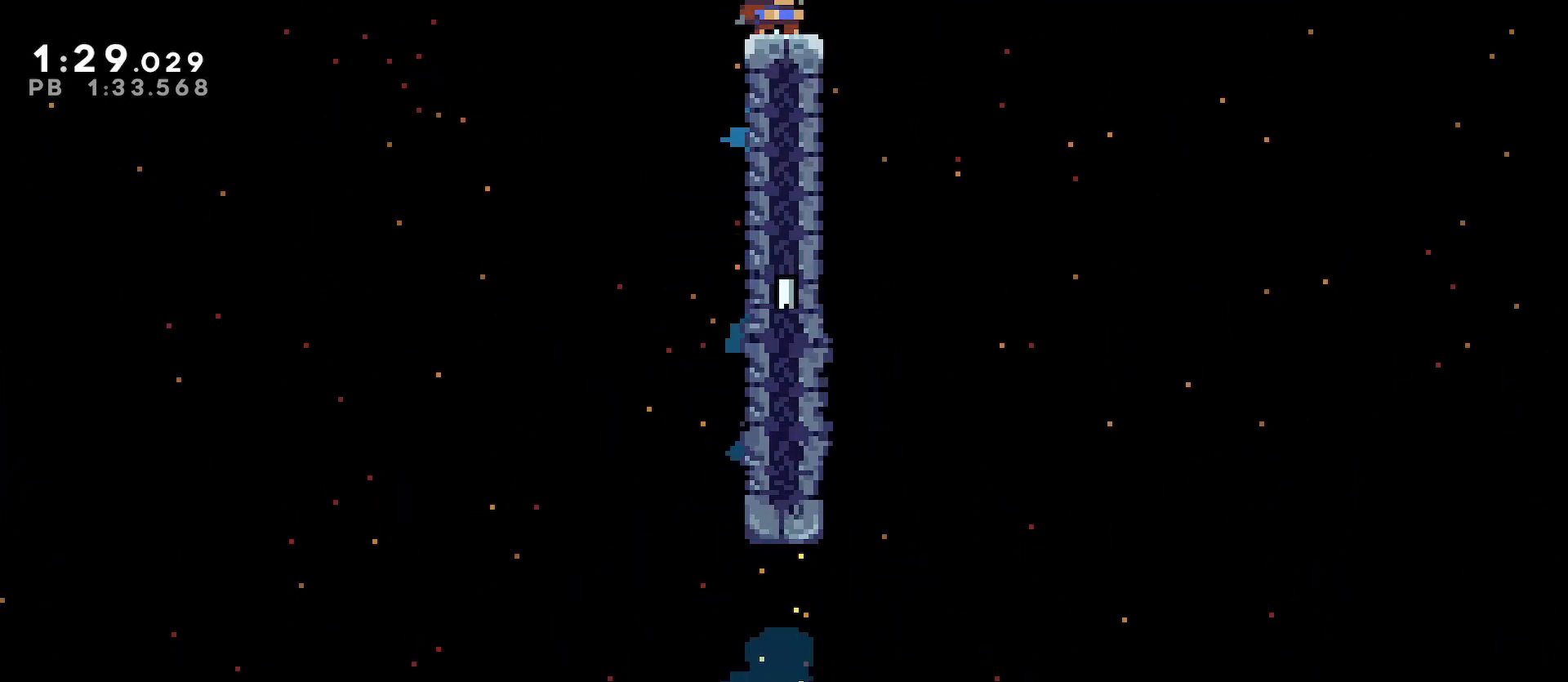
{"keys": ["down"], "events": [[33, "dash", "down"], [167, "dash", "up"], [267, "dash", "down"], [400, "dash", "up"]]}
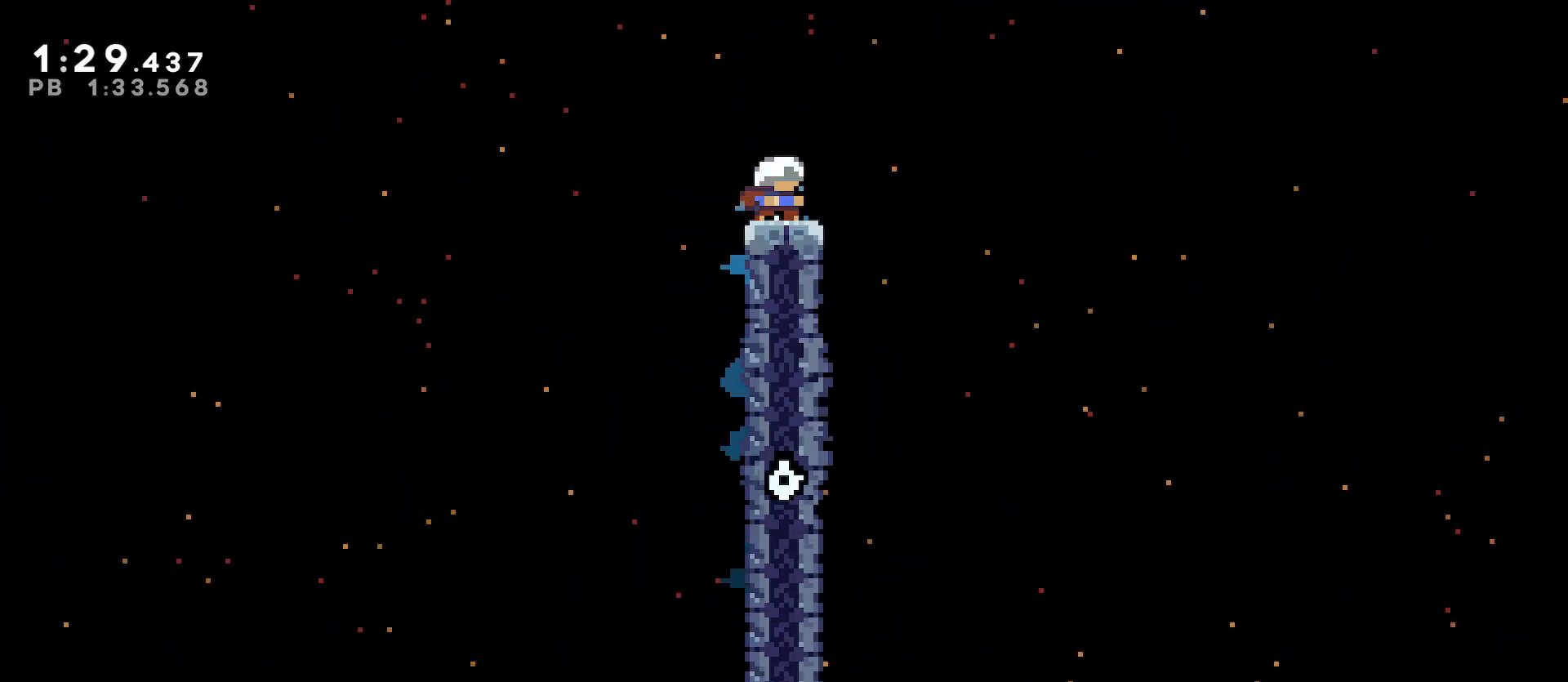
{"keys": ["space"], "events": [[133, "dash", "down"], [200, "dash", "up"], [333, "down", "up"], [367, "space", "down"]]}
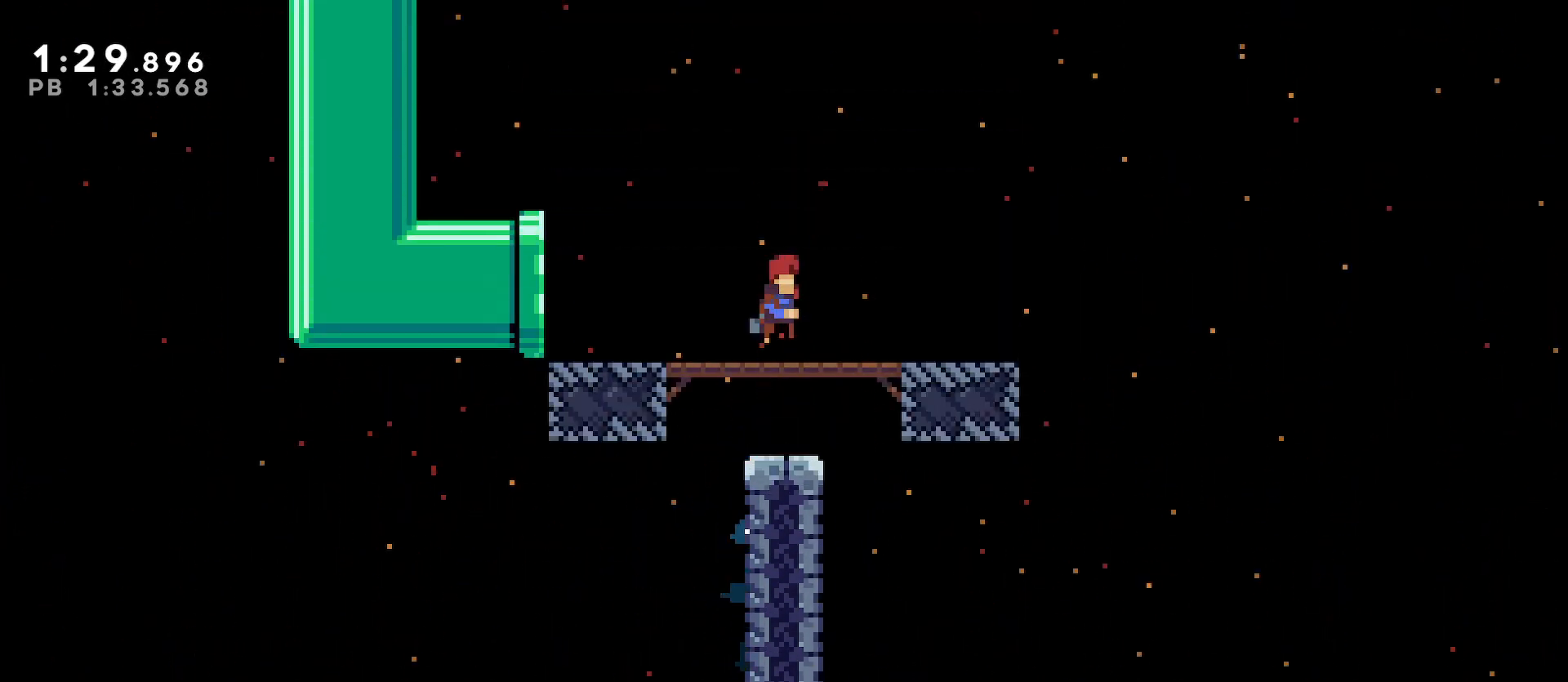
{"keys": ["dash", "left"], "events": [[67, "down", "down"], [67, "space", "up"], [167, "dash", "down"], [200, "dash", "up"], [200, "down", "up"], [433, "left", "down"], [500, "dash", "down"]]}
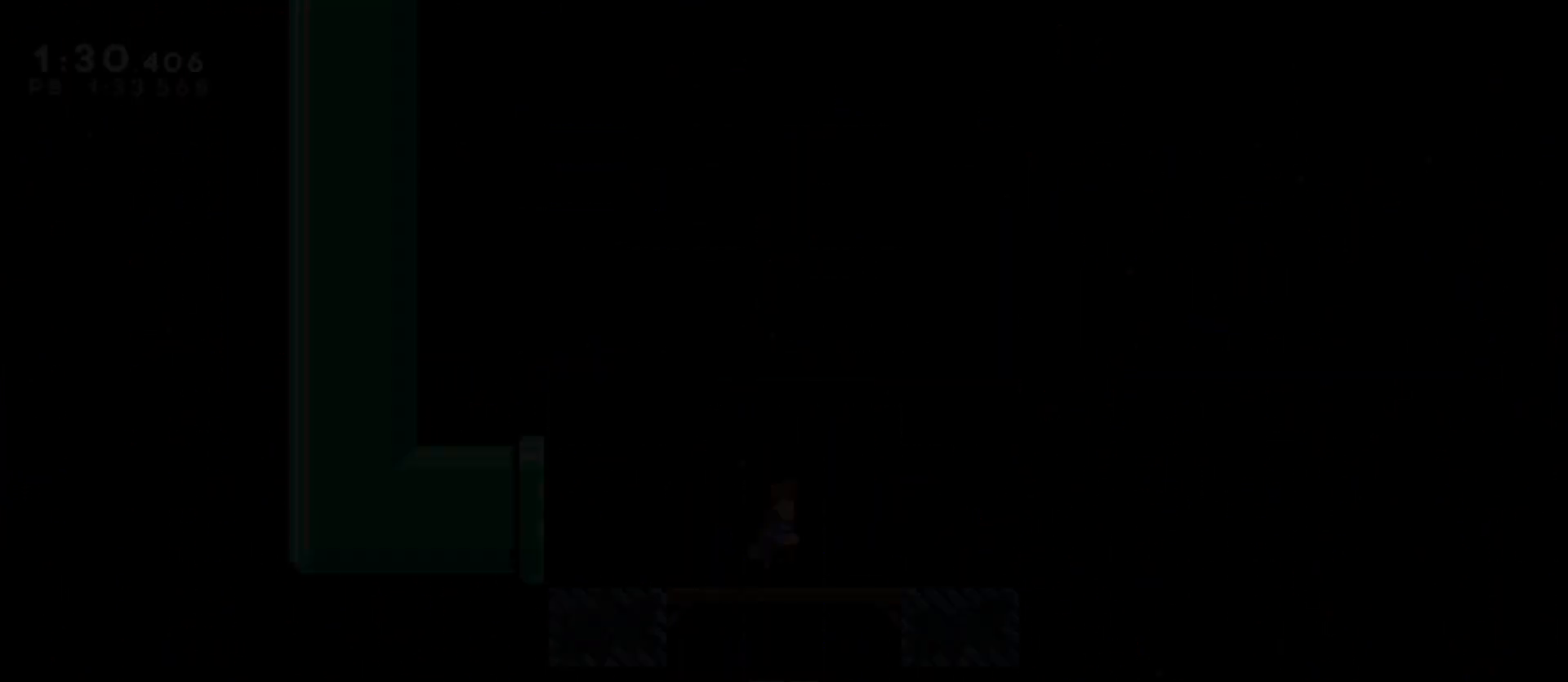
{"keys": ["left"], "events": [[33, "dash", "up"], [133, "dash", "down"], [200, "dash", "up"], [267, "dash", "down"], [300, "dash", "up"], [367, "dash", "down"], [467, "dash", "up"]]}
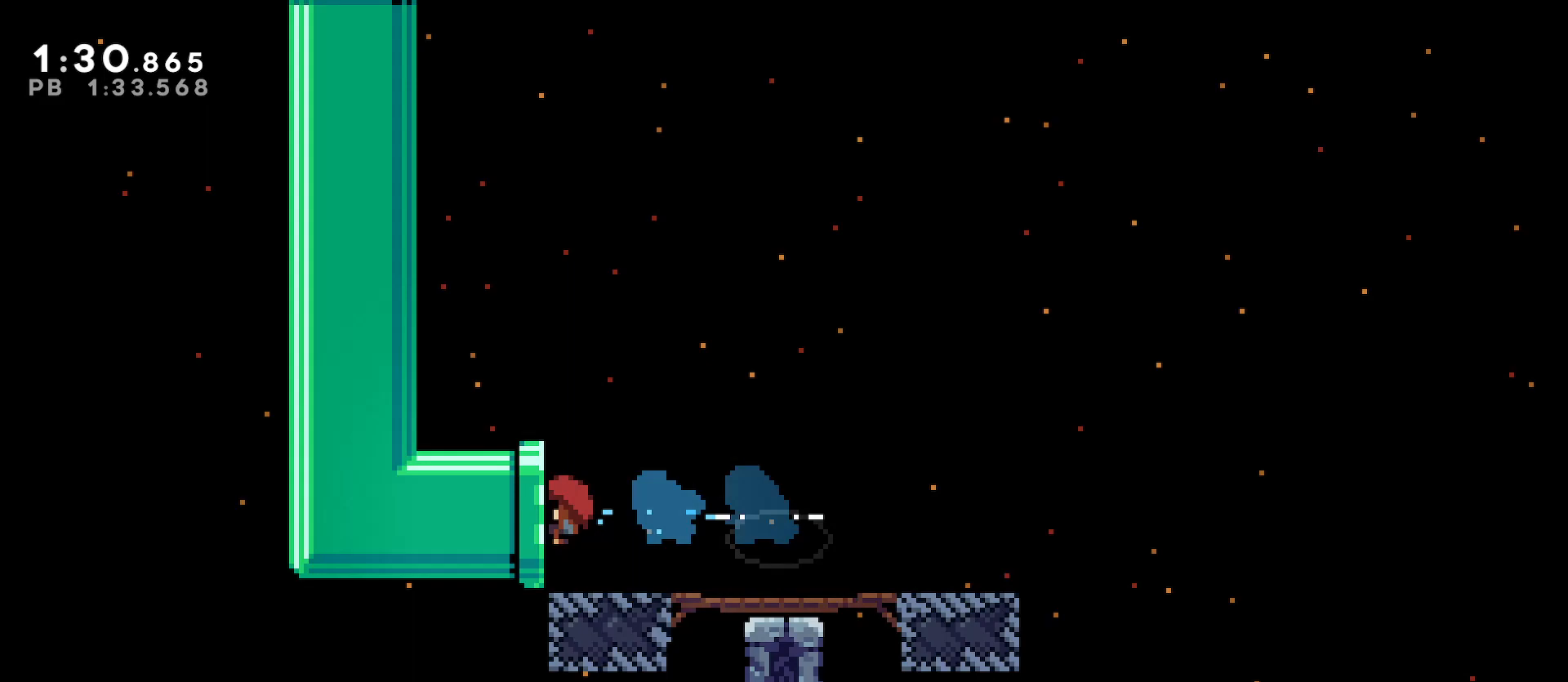
{"keys": [], "events": [[233, "left", "up"]]}